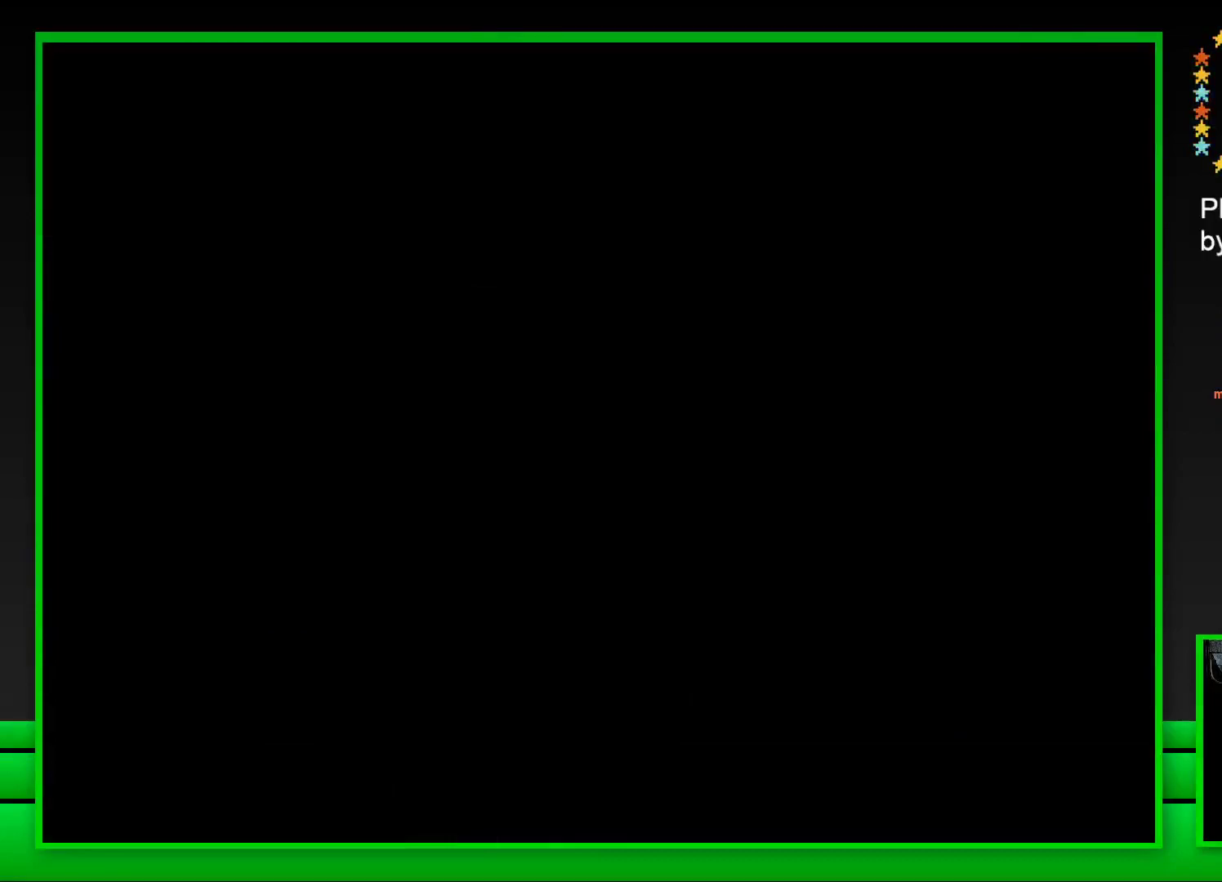
Gameplay with a controller (PlayStation layout); each line is a JSON object with the inputs held at the frame after it. "events" lists button and stick changes between this image and that frame as [ms after this image, input, new state], when the widget could be followed in between.
{"buttons": ["SQUARE"], "left_stick": "center", "right_stick": "center", "events": []}
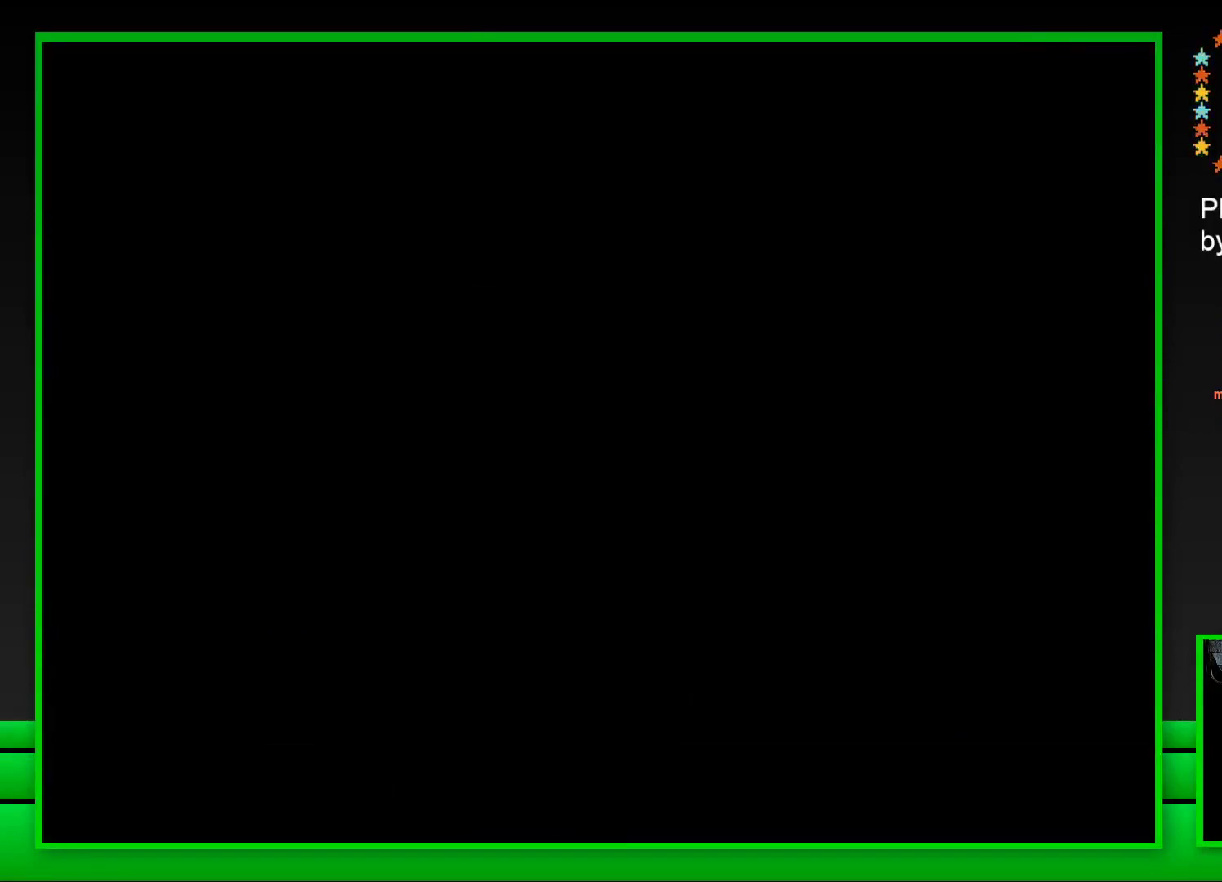
{"buttons": ["SQUARE"], "left_stick": "center", "right_stick": "center", "events": []}
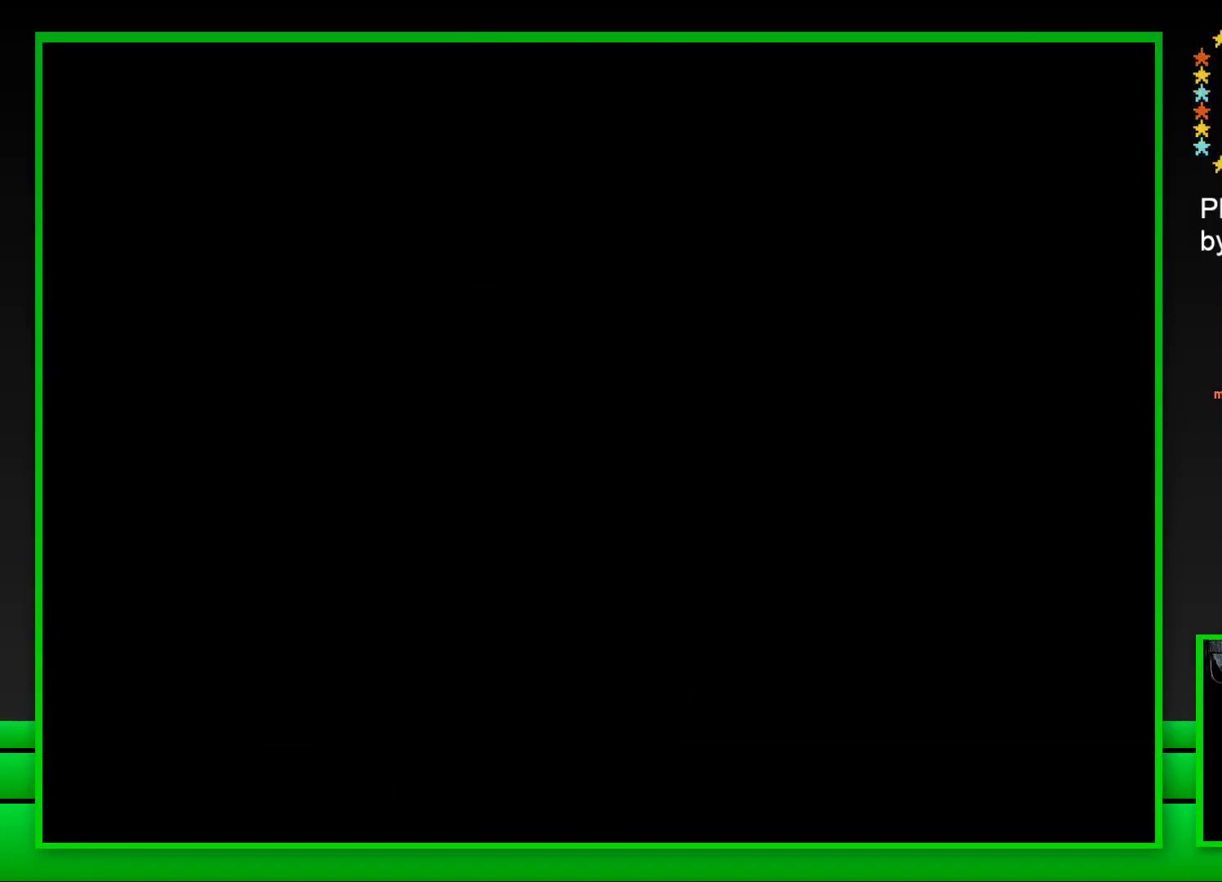
{"buttons": ["SQUARE"], "left_stick": "center", "right_stick": "center", "events": []}
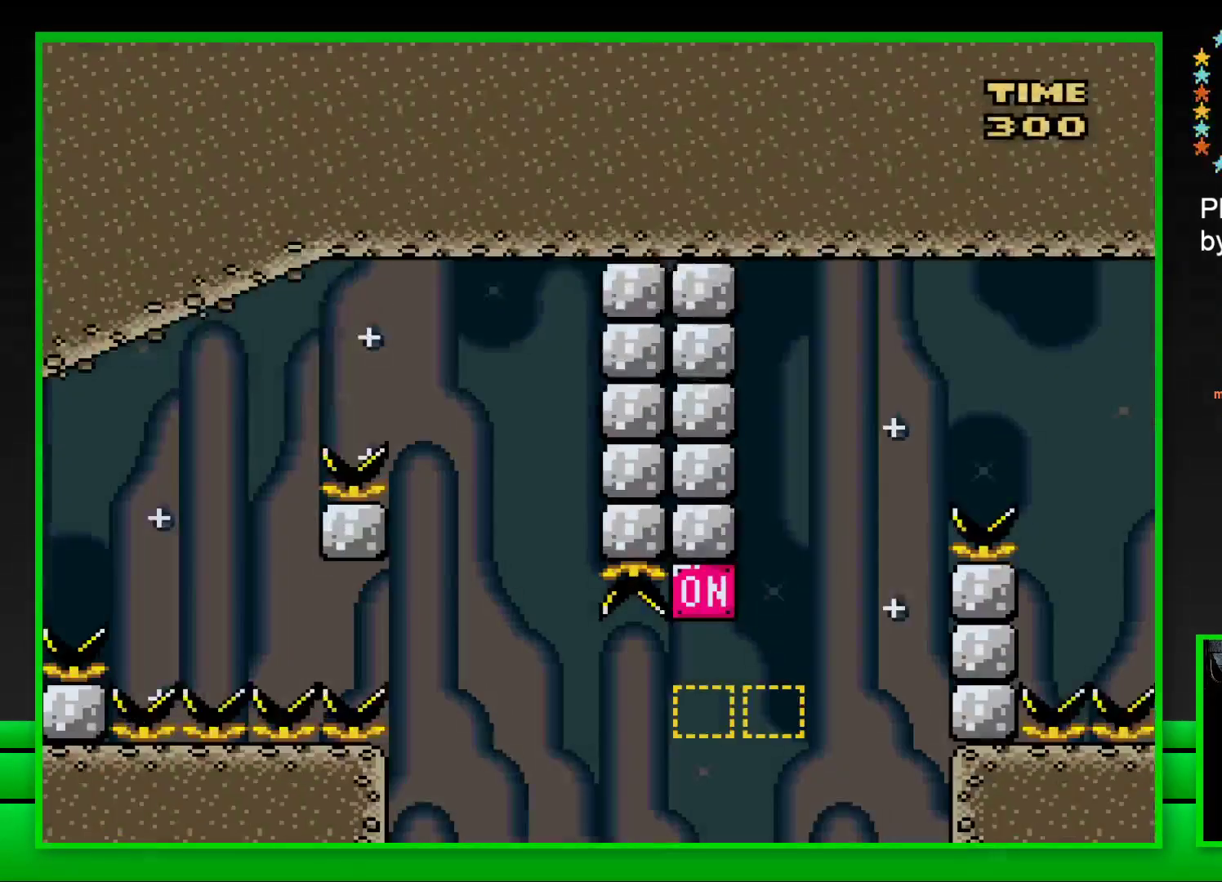
{"buttons": ["CROSS", "SQUARE", "DPAD_RIGHT"], "left_stick": "center", "right_stick": "center", "events": [[267, "CROSS", "down"], [267, "DPAD_RIGHT", "down"]]}
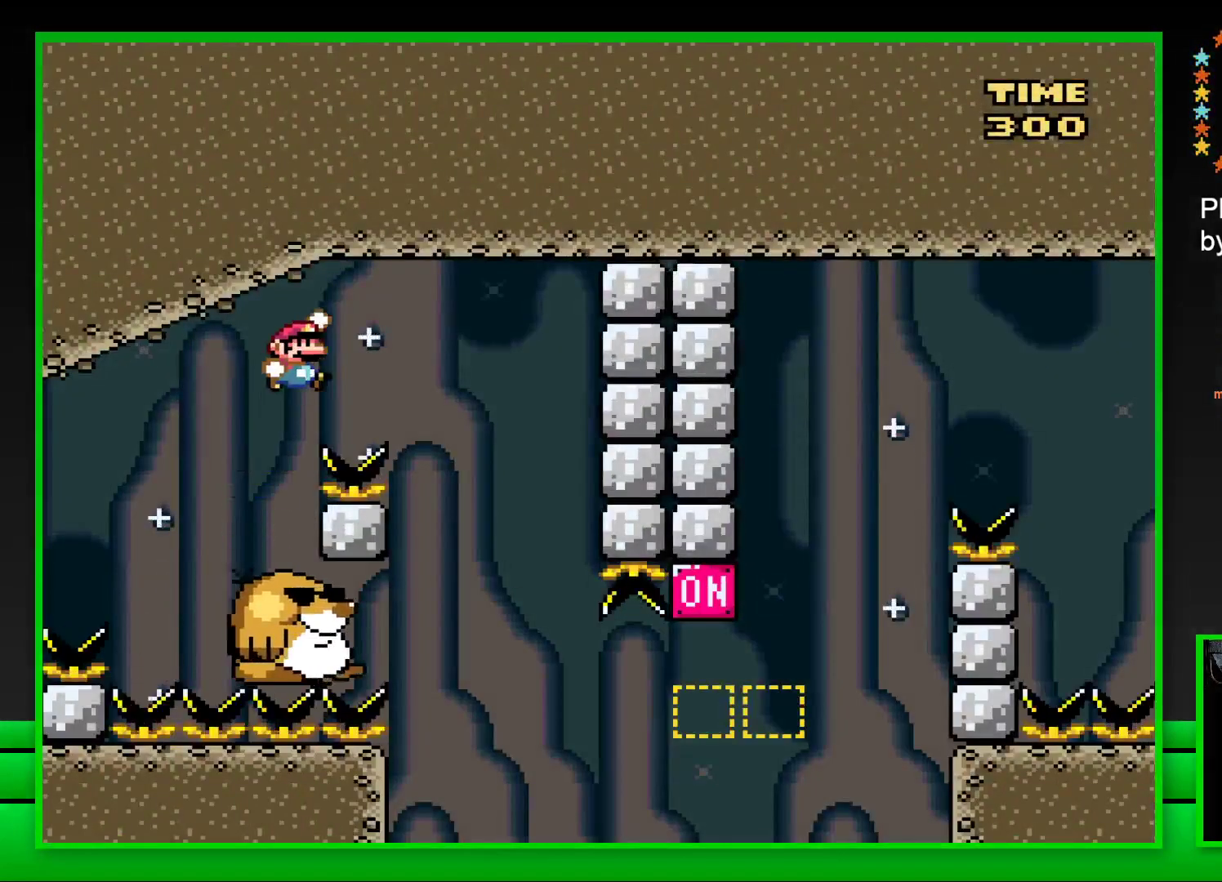
{"buttons": ["SQUARE"], "left_stick": "center", "right_stick": "center", "events": [[50, "CROSS", "up"], [133, "DPAD_RIGHT", "up"], [233, "DPAD_LEFT", "down"], [417, "DPAD_LEFT", "up"]]}
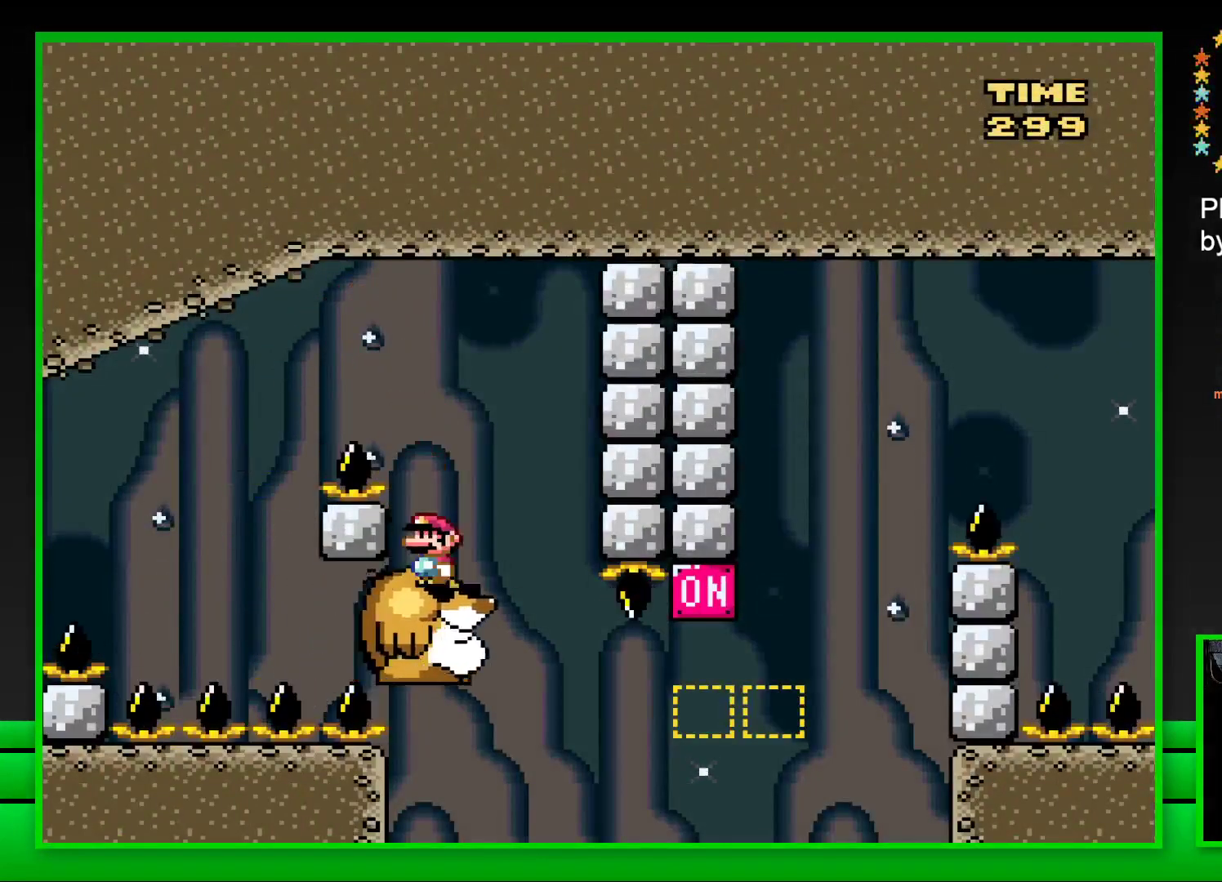
{"buttons": ["SQUARE", "DPAD_RIGHT"], "left_stick": "center", "right_stick": "center", "events": [[333, "DPAD_RIGHT", "down"]]}
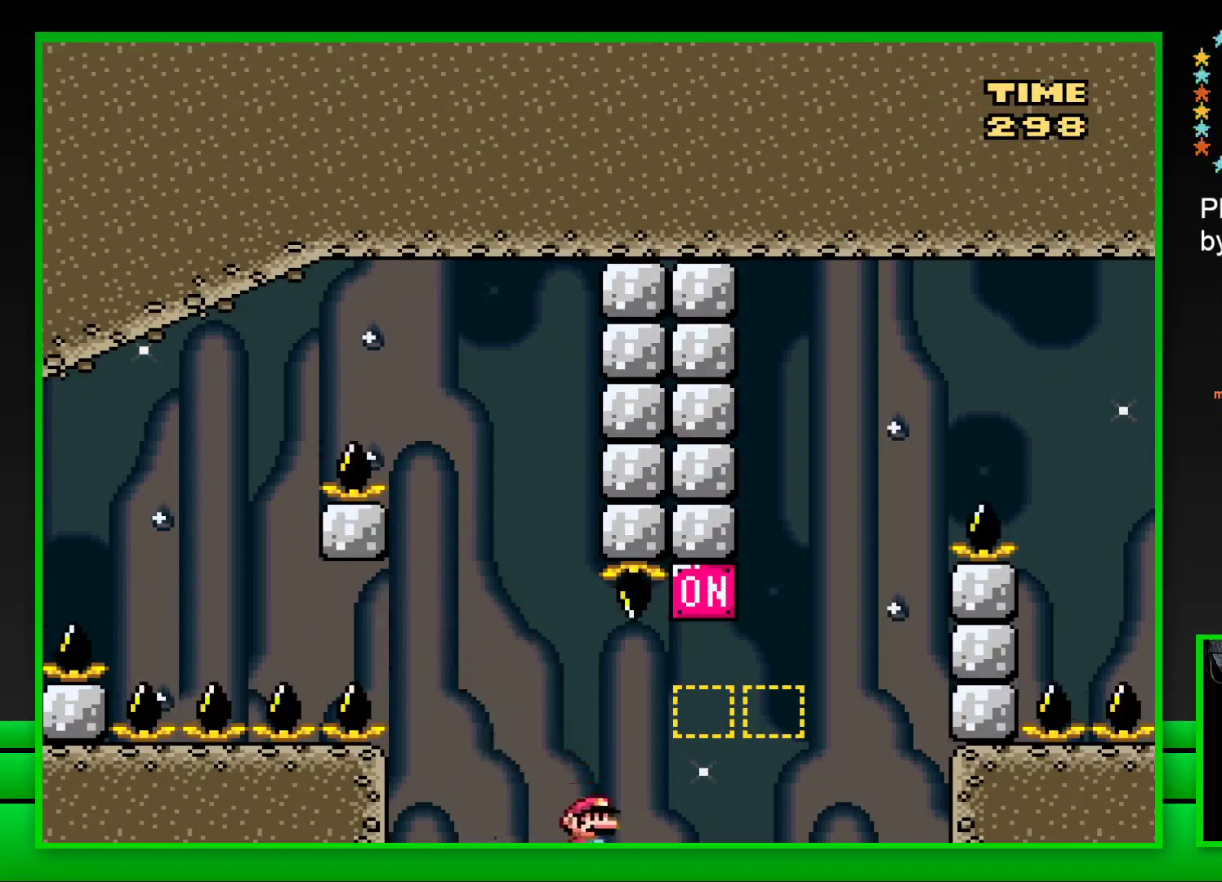
{"buttons": ["CROSS", "SQUARE", "DPAD_RIGHT"], "left_stick": "center", "right_stick": "center", "events": [[17, "CROSS", "down"], [217, "CROSS", "up"], [350, "CROSS", "down"]]}
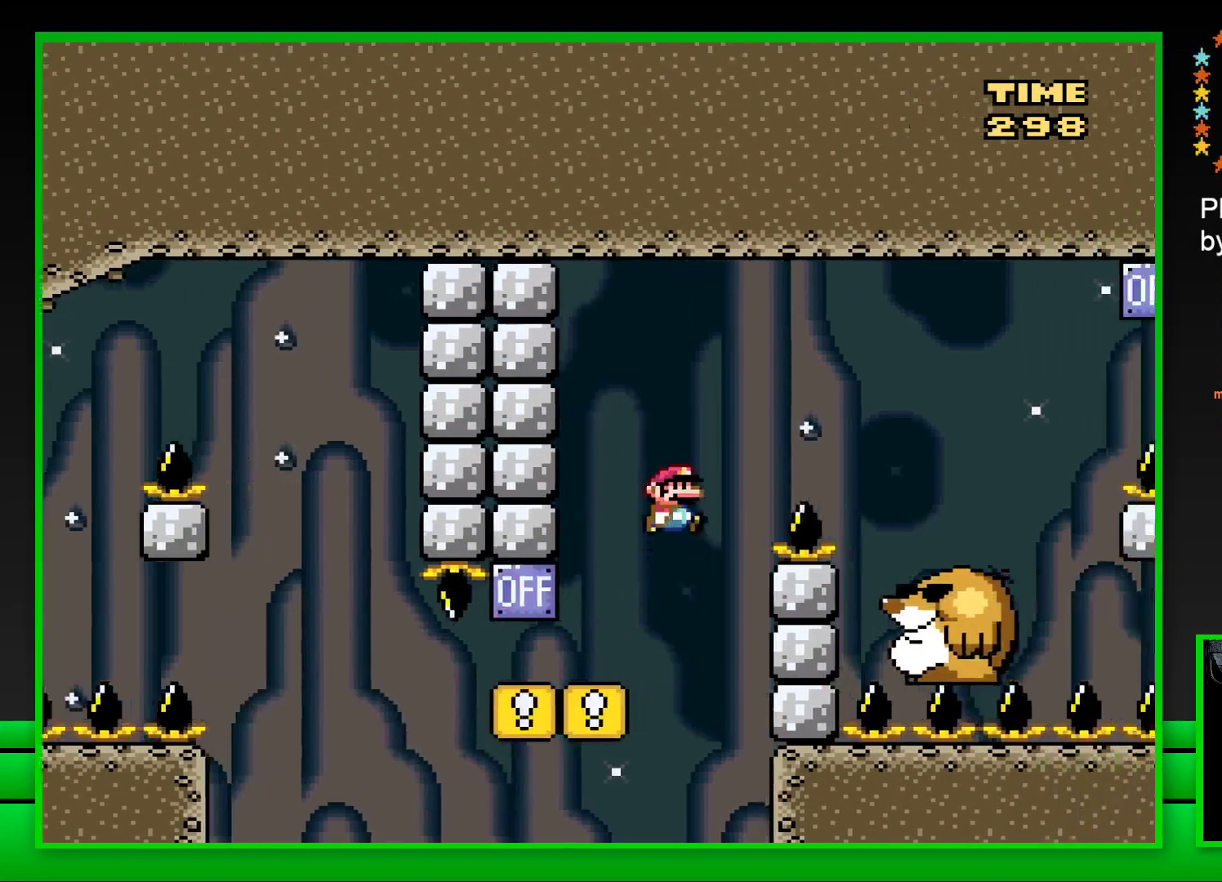
{"buttons": ["SQUARE", "DPAD_LEFT"], "left_stick": "center", "right_stick": "center", "events": [[167, "CROSS", "up"], [367, "DPAD_RIGHT", "up"], [483, "DPAD_LEFT", "down"]]}
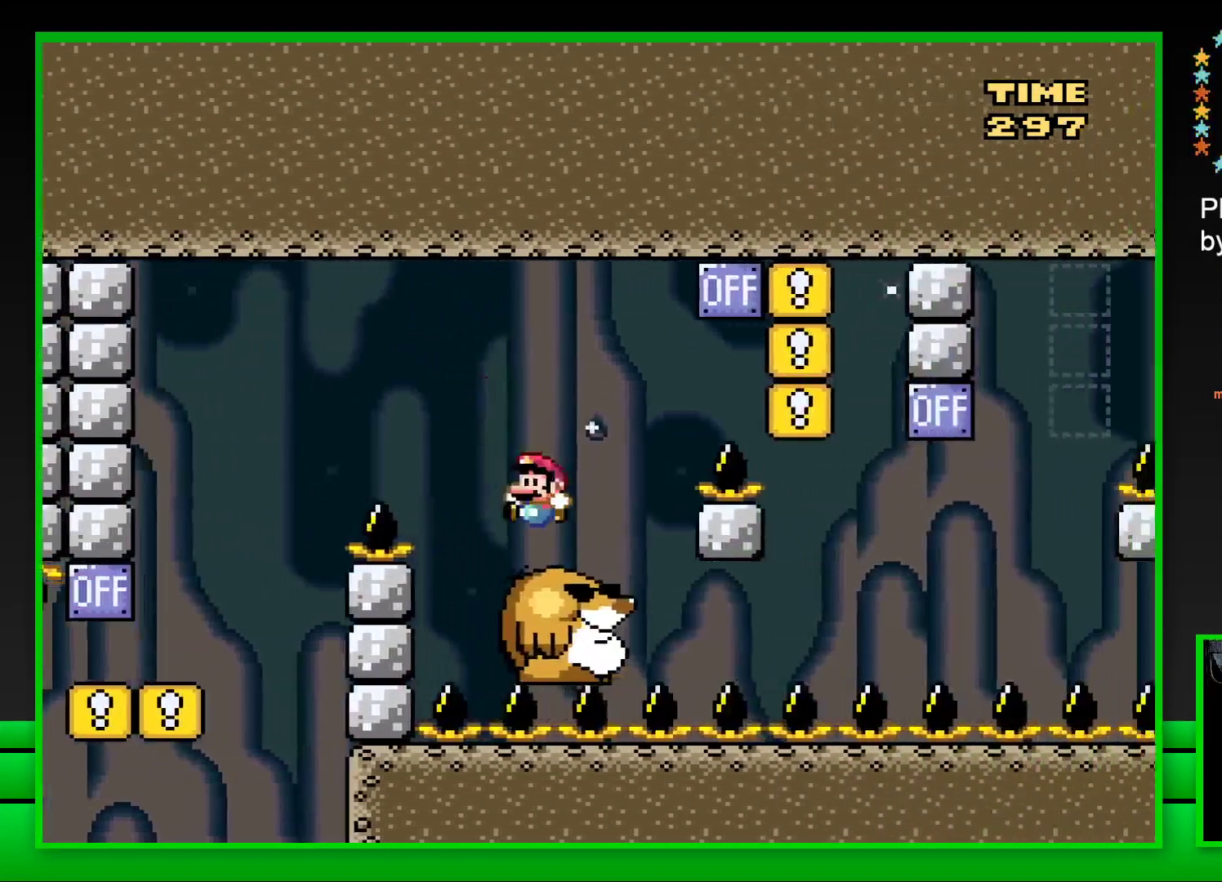
{"buttons": ["CROSS", "SQUARE", "DPAD_RIGHT"], "left_stick": "center", "right_stick": "center", "events": [[83, "DPAD_LEFT", "up"], [167, "DPAD_RIGHT", "down"], [233, "CROSS", "down"]]}
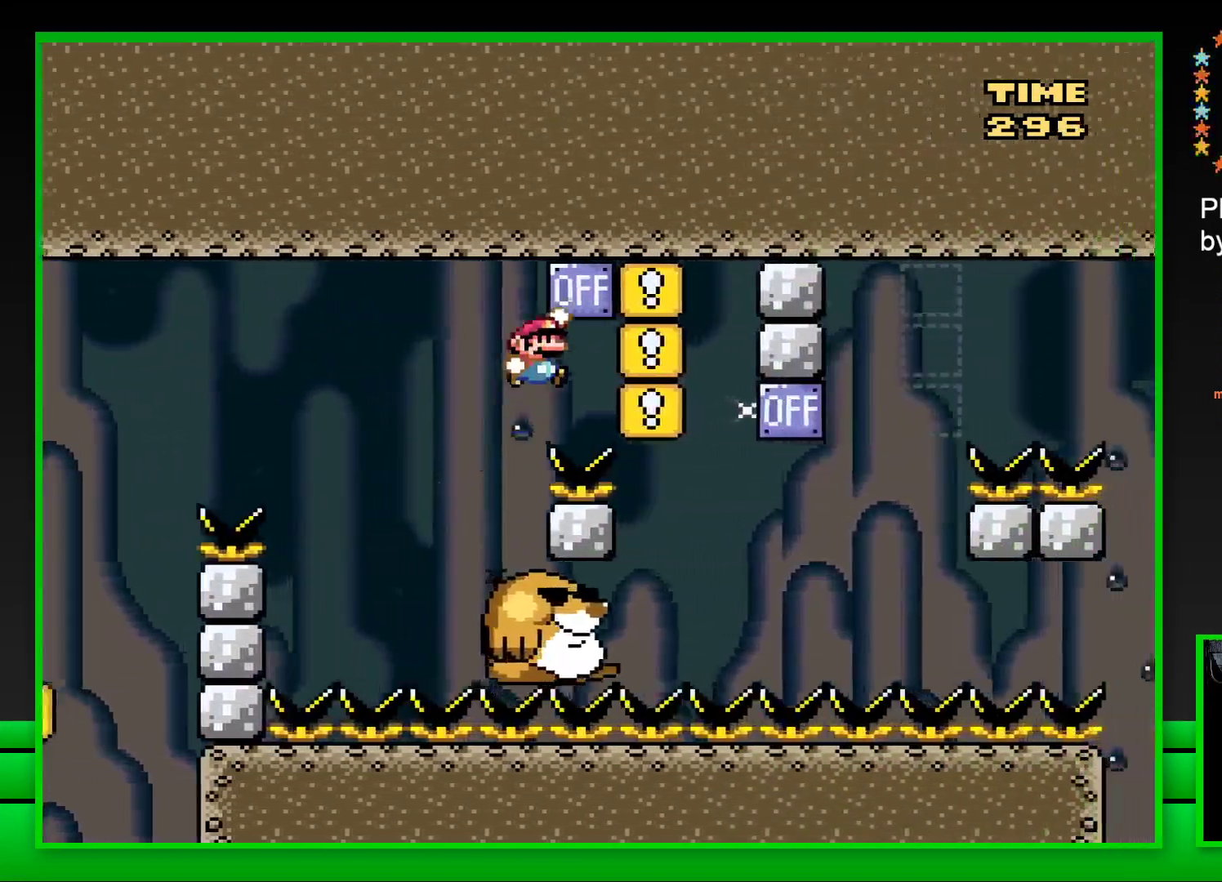
{"buttons": ["SQUARE"], "left_stick": "center", "right_stick": "center", "events": [[67, "CROSS", "up"], [67, "DPAD_RIGHT", "up"], [150, "DPAD_LEFT", "down"], [350, "DPAD_LEFT", "up"]]}
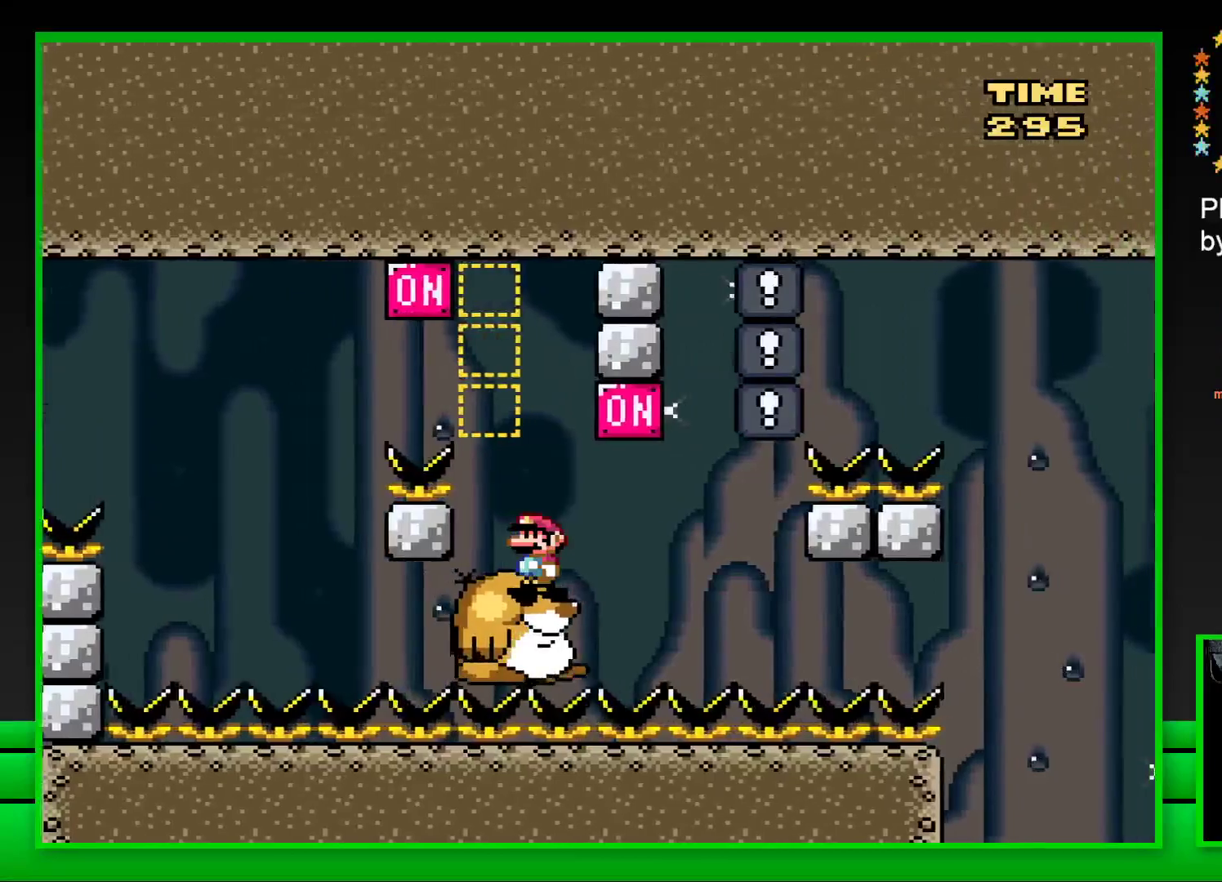
{"buttons": ["SQUARE"], "left_stick": "center", "right_stick": "center", "events": [[83, "DPAD_RIGHT", "down"], [150, "CROSS", "down"], [283, "CROSS", "up"], [300, "DPAD_RIGHT", "up"], [367, "DPAD_LEFT", "down"], [467, "DPAD_LEFT", "up"]]}
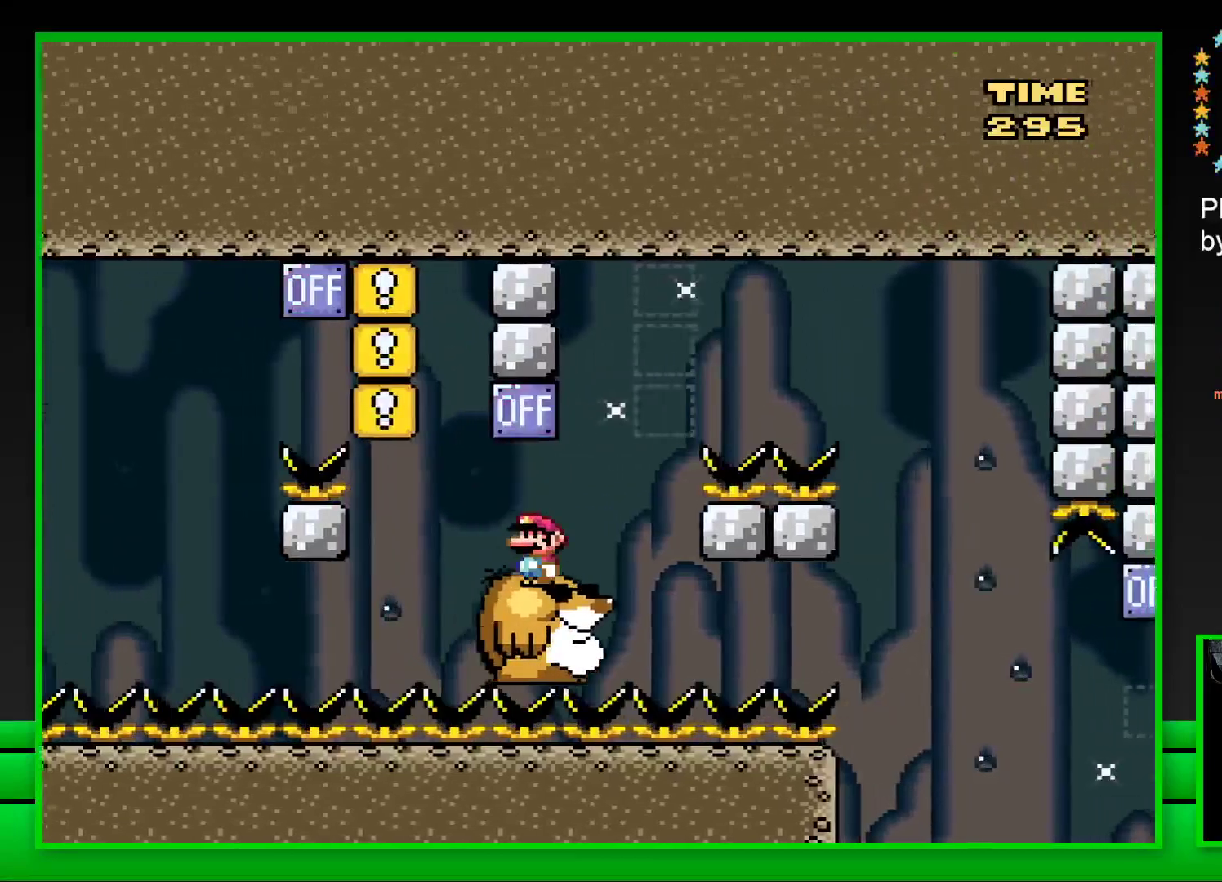
{"buttons": ["CROSS", "SQUARE", "DPAD_RIGHT"], "left_stick": "center", "right_stick": "center", "events": [[283, "DPAD_RIGHT", "down"], [317, "CROSS", "down"]]}
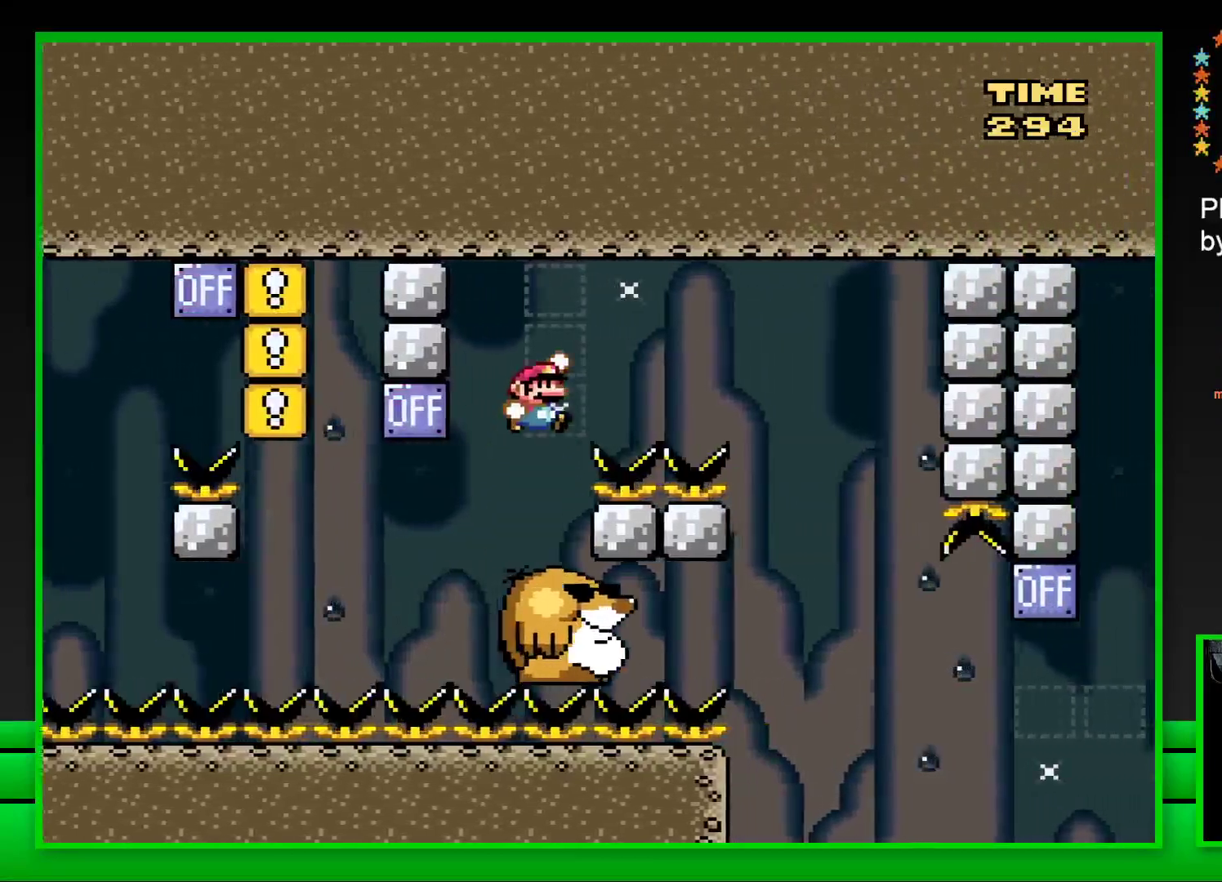
{"buttons": ["SQUARE", "DPAD_LEFT"], "left_stick": "center", "right_stick": "center", "events": [[300, "DPAD_RIGHT", "up"], [350, "CROSS", "up"], [383, "DPAD_LEFT", "down"]]}
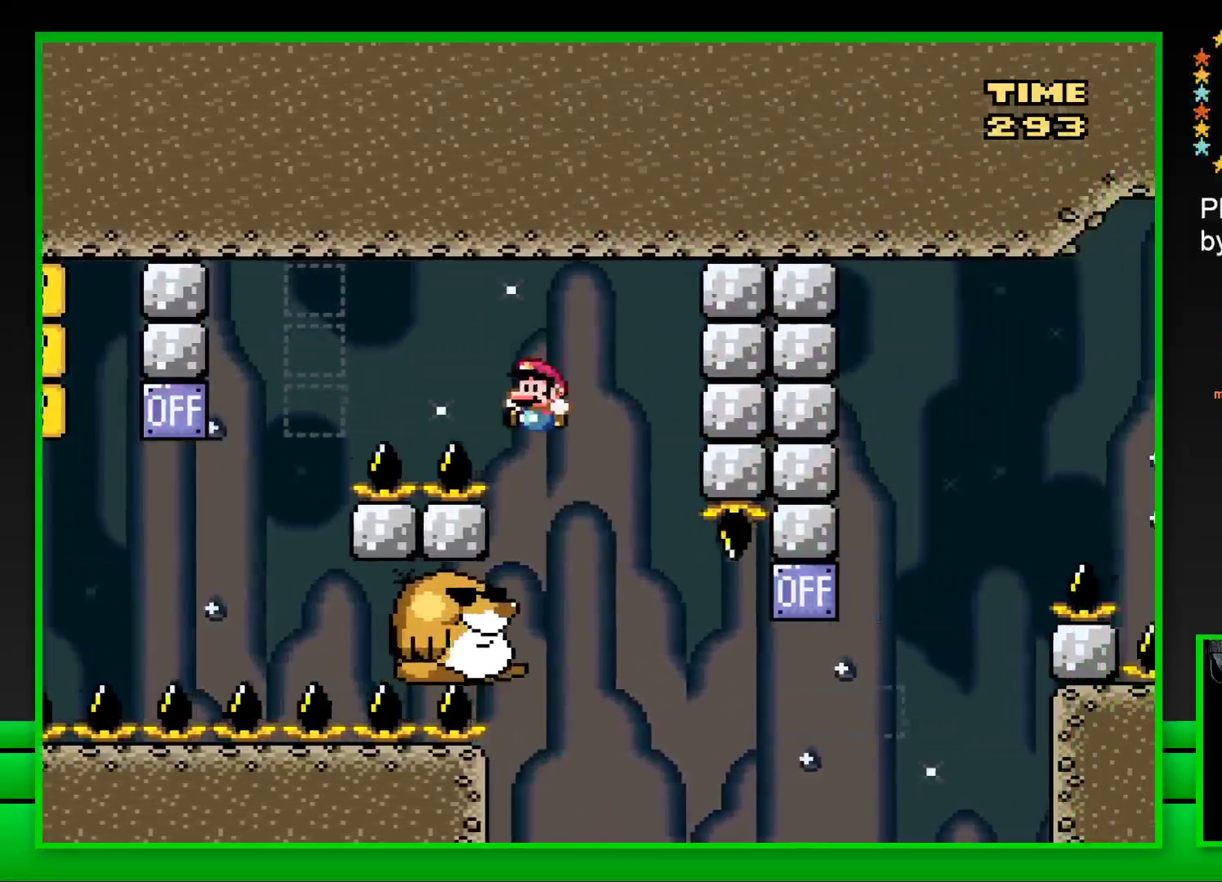
{"buttons": ["SQUARE"], "left_stick": "center", "right_stick": "center", "events": [[150, "DPAD_LEFT", "up"]]}
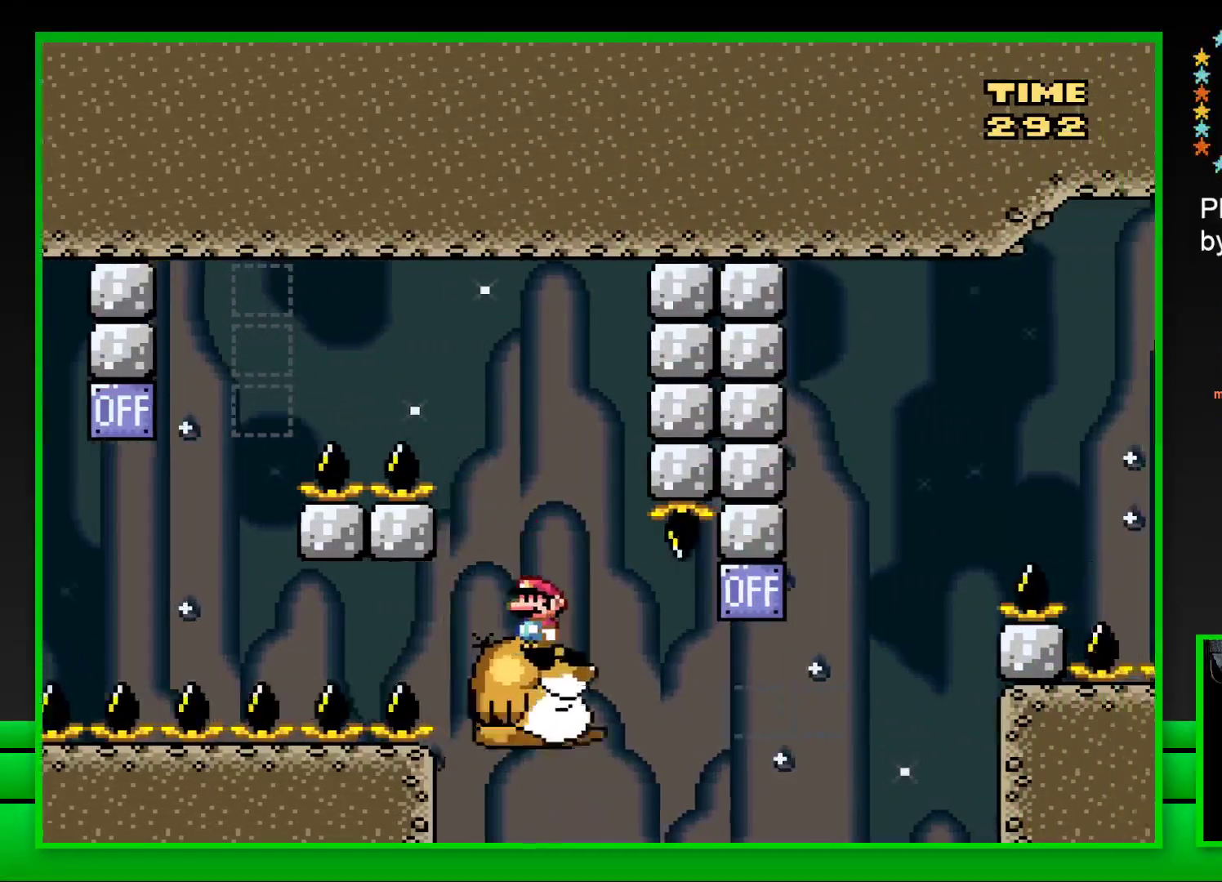
{"buttons": ["SQUARE", "DPAD_LEFT"], "left_stick": "center", "right_stick": "center", "events": [[50, "DPAD_RIGHT", "down"], [250, "CROSS", "down"], [450, "CROSS", "up"], [450, "DPAD_RIGHT", "up"], [483, "DPAD_LEFT", "down"]]}
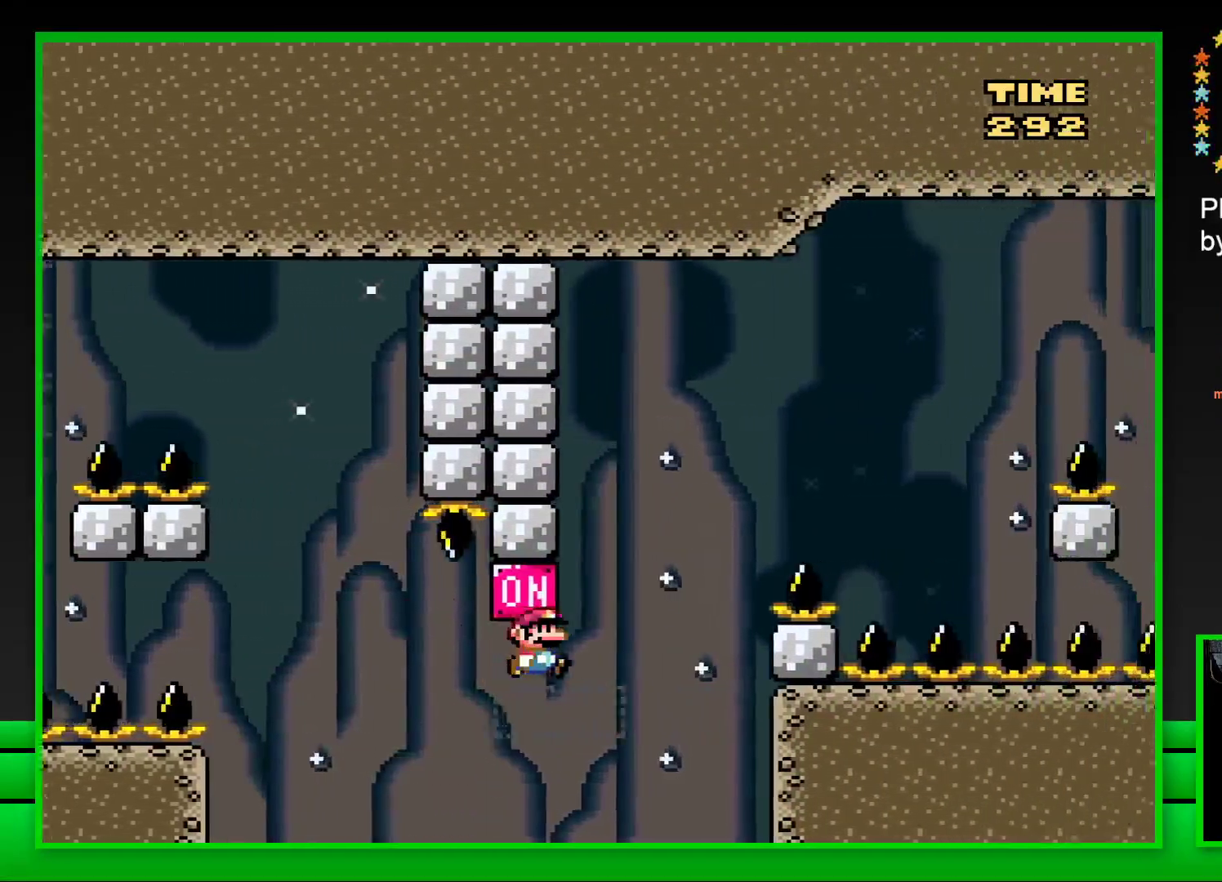
{"buttons": ["CROSS", "SQUARE", "DPAD_RIGHT"], "left_stick": "center", "right_stick": "center", "events": [[33, "DPAD_LEFT", "up"], [100, "DPAD_RIGHT", "down"], [183, "CROSS", "down"]]}
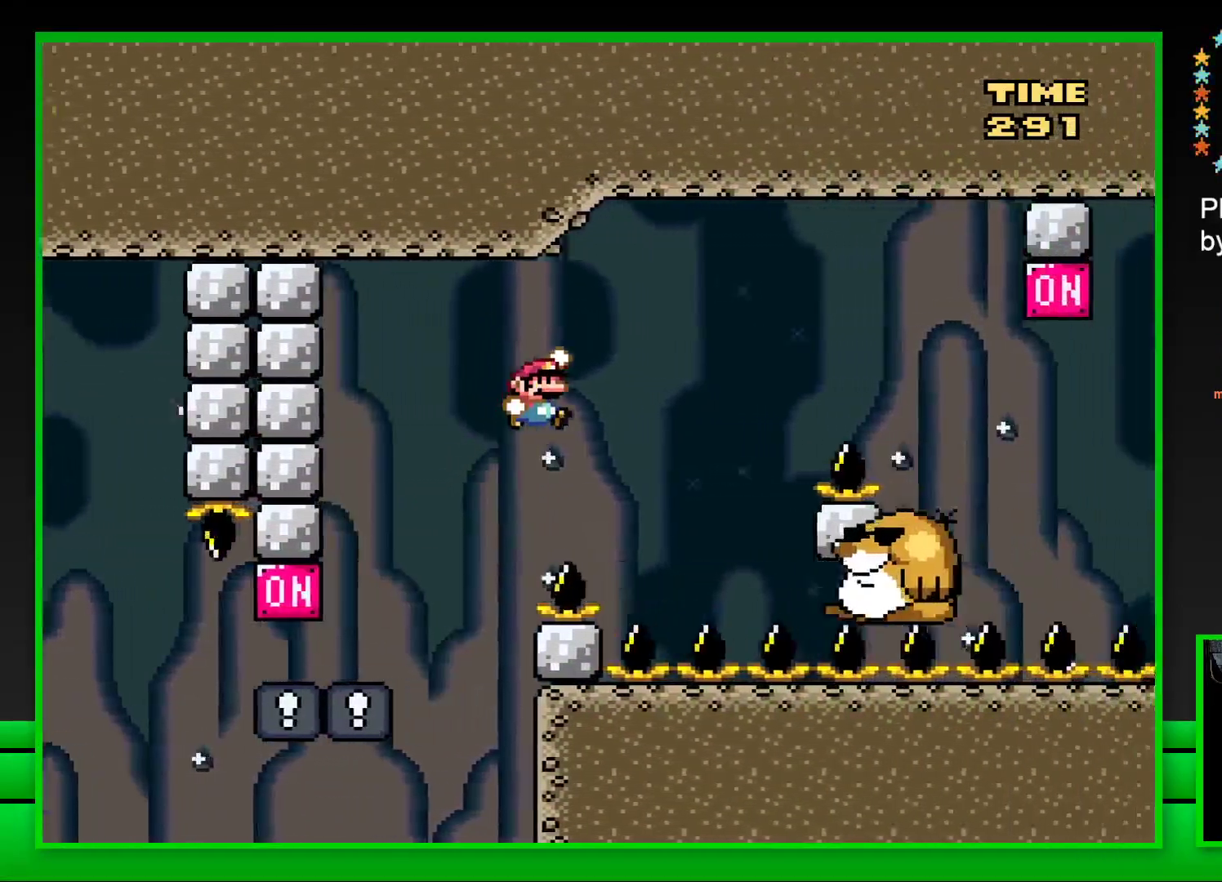
{"buttons": ["SQUARE"], "left_stick": "center", "right_stick": "center", "events": [[150, "DPAD_RIGHT", "up"], [200, "CROSS", "up"], [283, "DPAD_LEFT", "down"], [417, "DPAD_LEFT", "up"]]}
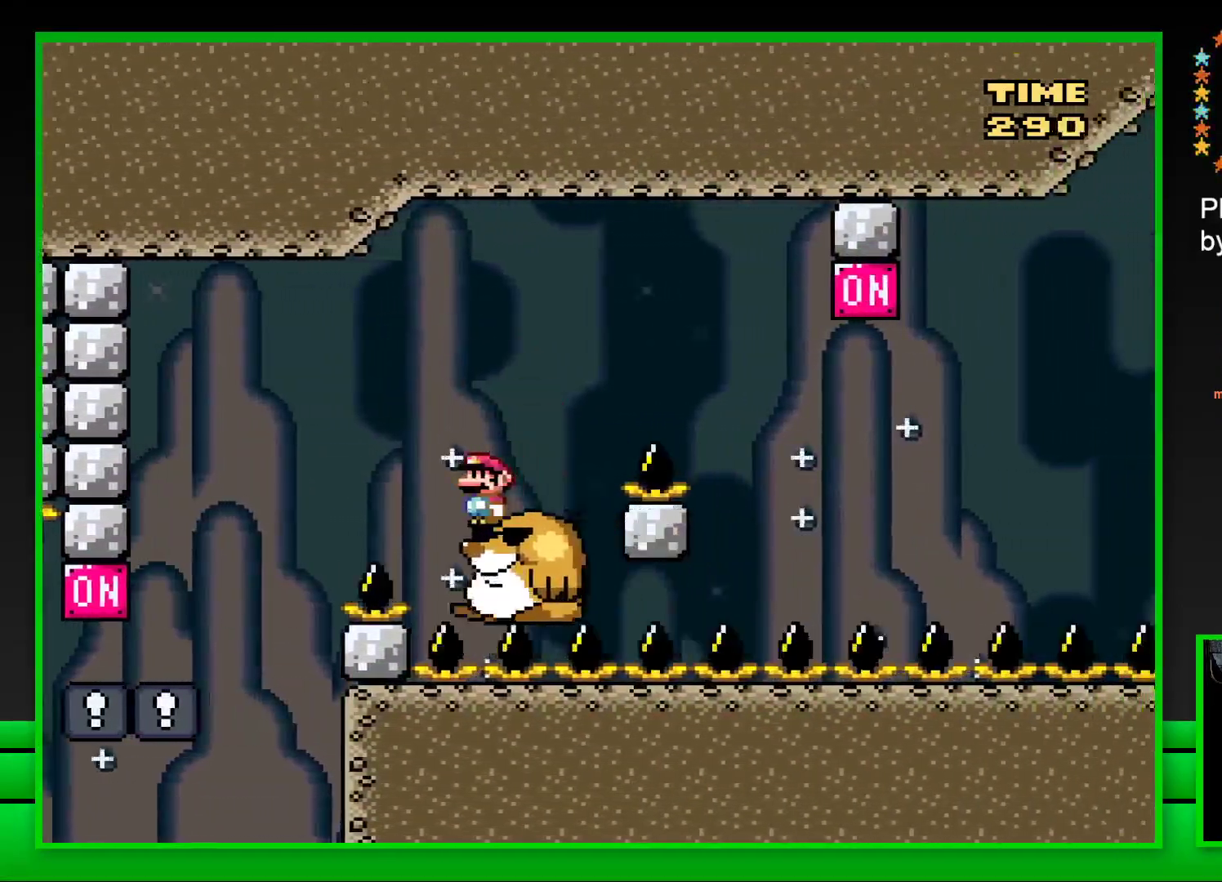
{"buttons": ["CROSS", "SQUARE", "DPAD_RIGHT"], "left_stick": "center", "right_stick": "center", "events": [[17, "DPAD_RIGHT", "down"], [83, "CROSS", "down"]]}
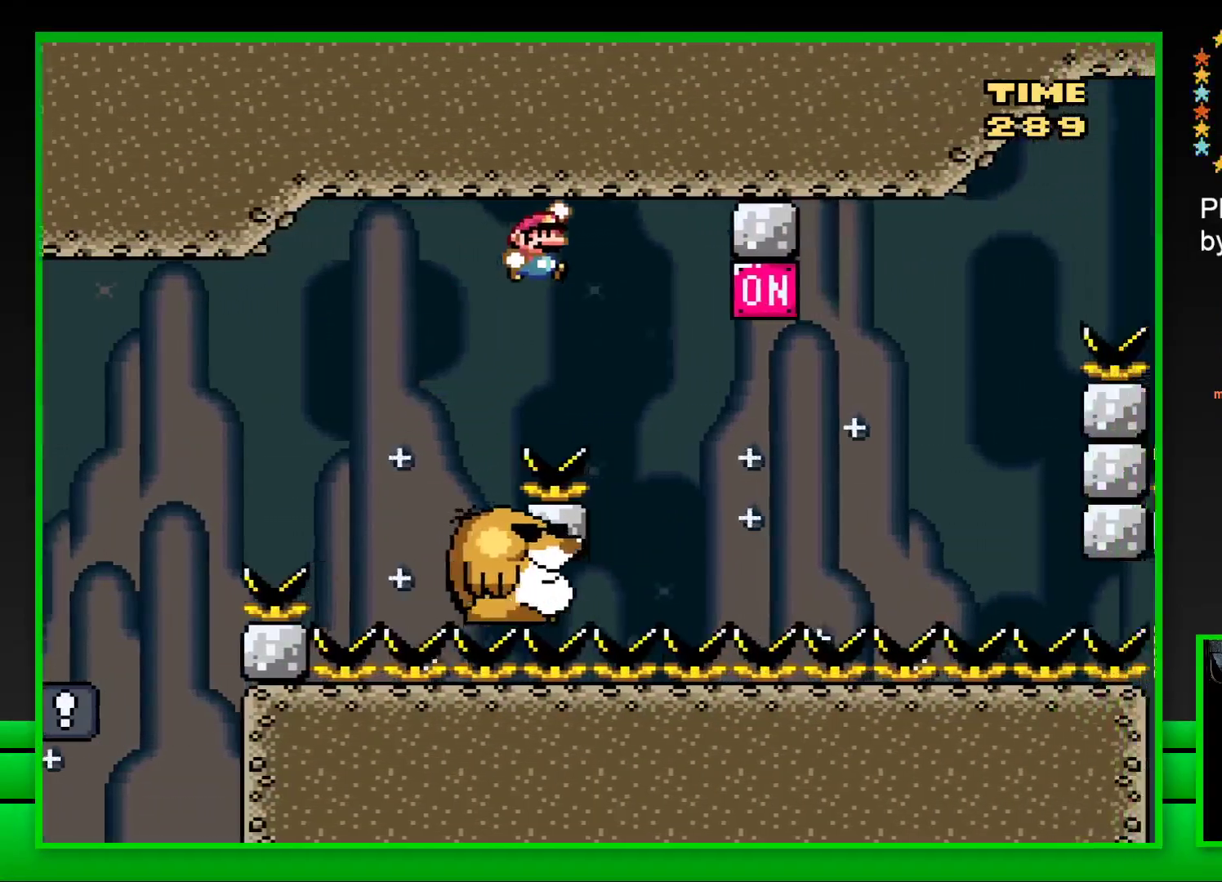
{"buttons": ["CROSS", "SQUARE", "DPAD_RIGHT"], "left_stick": "center", "right_stick": "center", "events": [[100, "DPAD_RIGHT", "up"], [133, "CROSS", "up"], [133, "DPAD_LEFT", "down"], [283, "DPAD_LEFT", "up"], [383, "DPAD_RIGHT", "down"], [467, "CROSS", "down"]]}
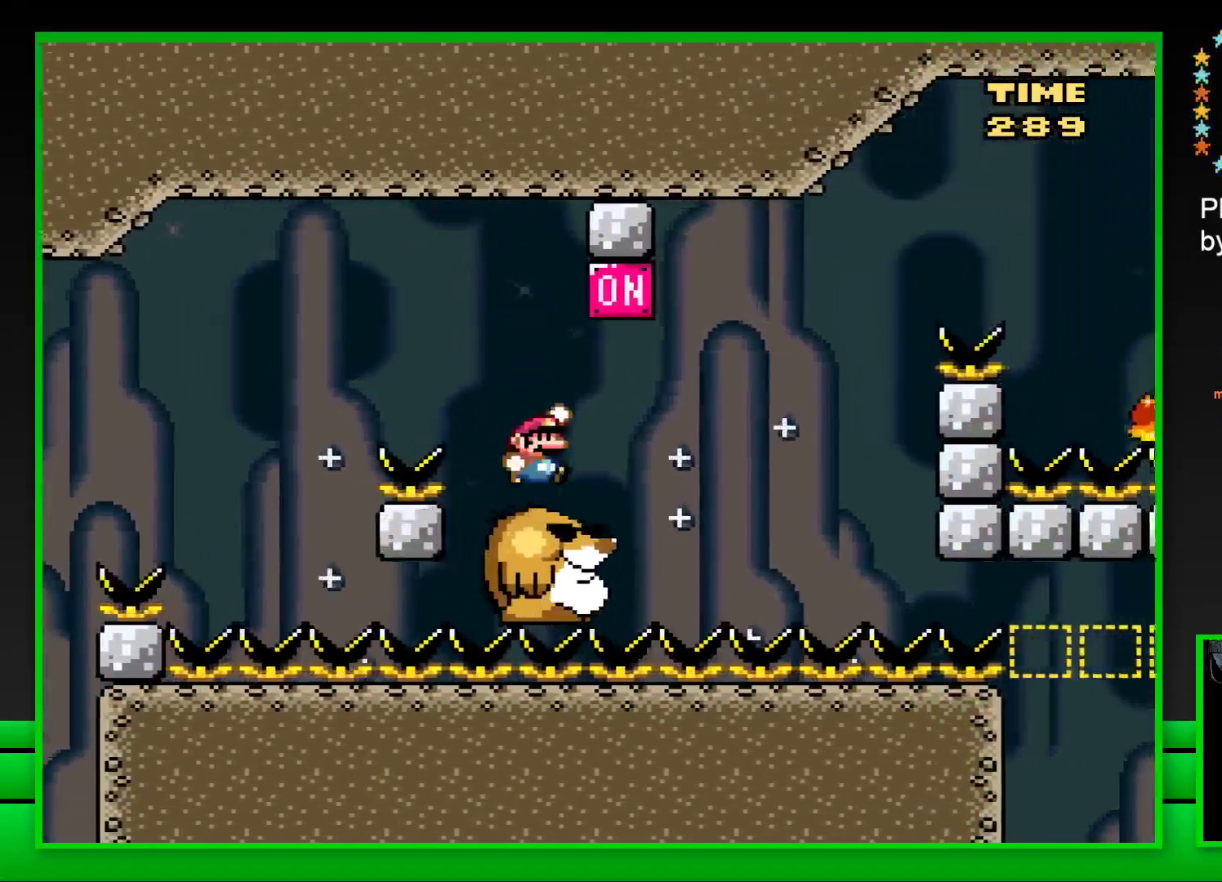
{"buttons": ["CROSS", "SQUARE", "DPAD_RIGHT"], "left_stick": "center", "right_stick": "center", "events": [[150, "CROSS", "up"], [200, "DPAD_RIGHT", "up"], [433, "CROSS", "down"], [467, "DPAD_RIGHT", "down"]]}
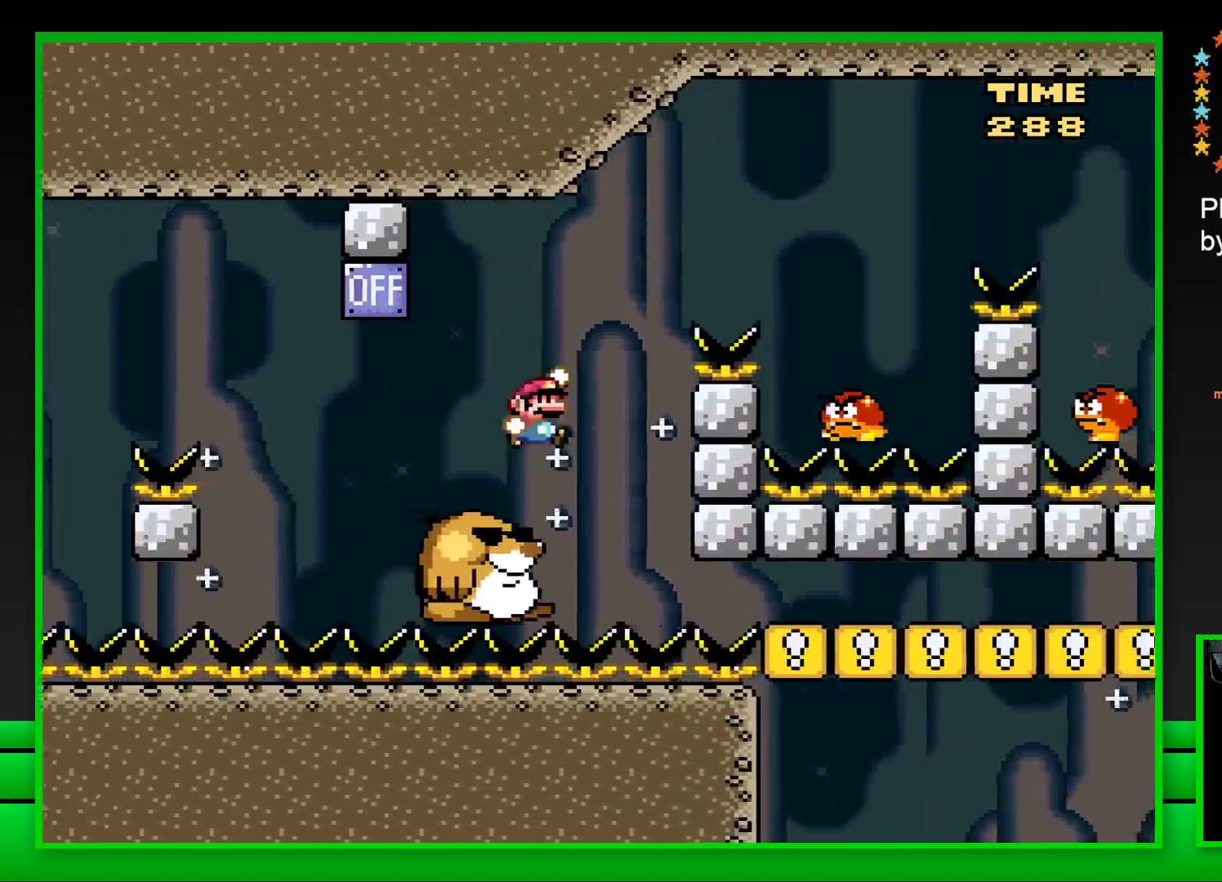
{"buttons": ["CROSS", "SQUARE", "DPAD_LEFT"], "left_stick": "center", "right_stick": "center", "events": [[317, "CROSS", "up"], [400, "DPAD_RIGHT", "up"], [467, "CROSS", "down"], [467, "DPAD_LEFT", "down"]]}
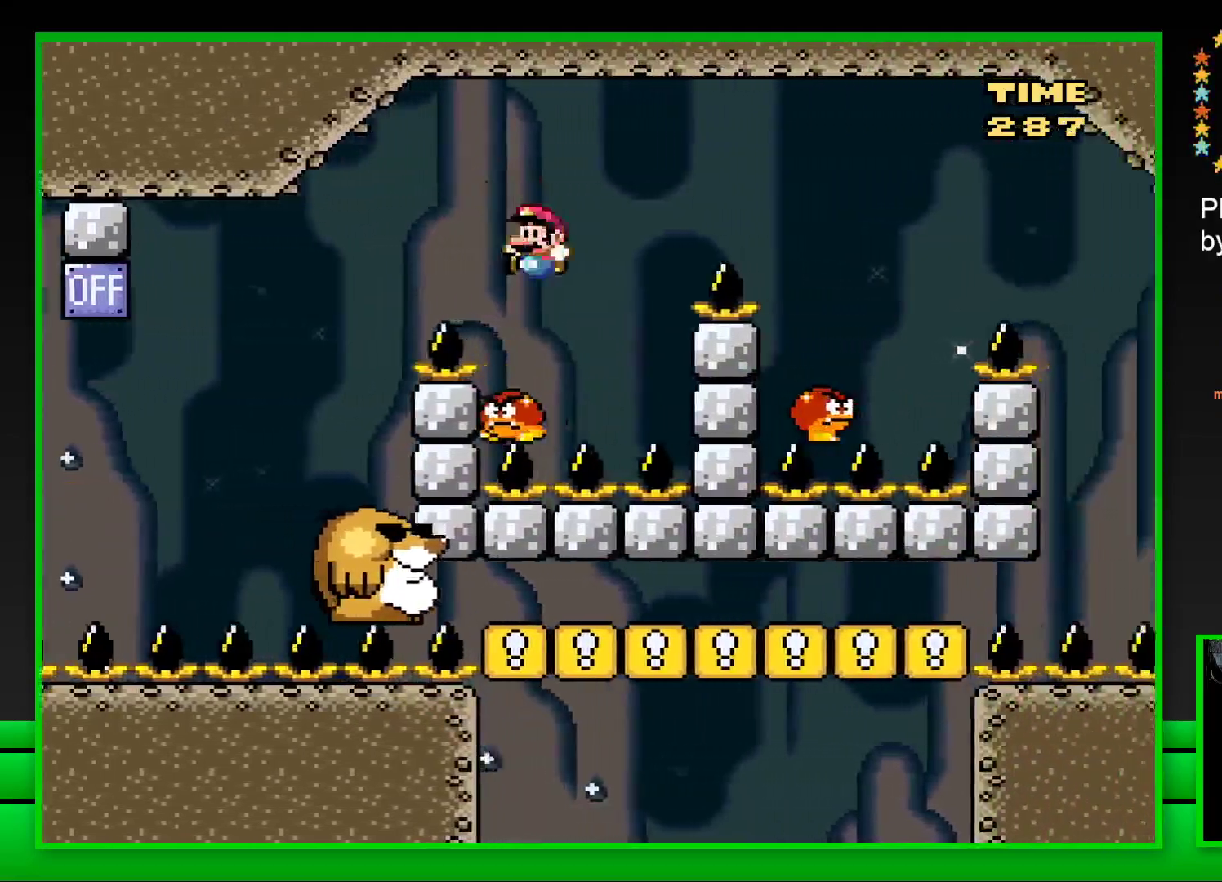
{"buttons": ["CROSS", "SQUARE", "DPAD_RIGHT"], "left_stick": "center", "right_stick": "center", "events": [[50, "DPAD_UP", "down"], [83, "DPAD_LEFT", "up"], [83, "DPAD_UP", "up"], [117, "DPAD_RIGHT", "down"]]}
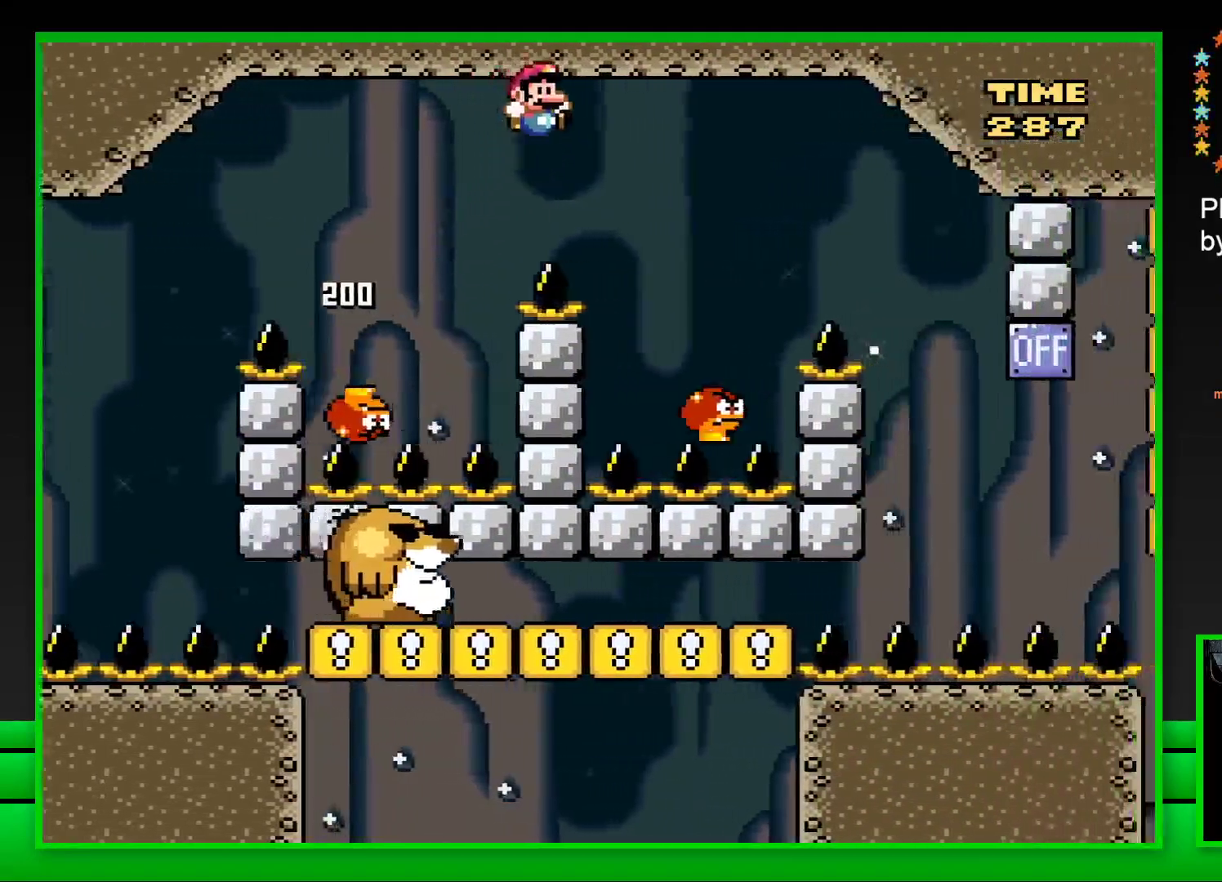
{"buttons": ["CROSS", "SQUARE", "DPAD_RIGHT"], "left_stick": "center", "right_stick": "center", "events": [[267, "DPAD_RIGHT", "up"], [317, "DPAD_LEFT", "down"], [383, "DPAD_UP", "down"], [417, "DPAD_LEFT", "up"], [433, "DPAD_UP", "up"], [467, "DPAD_RIGHT", "down"]]}
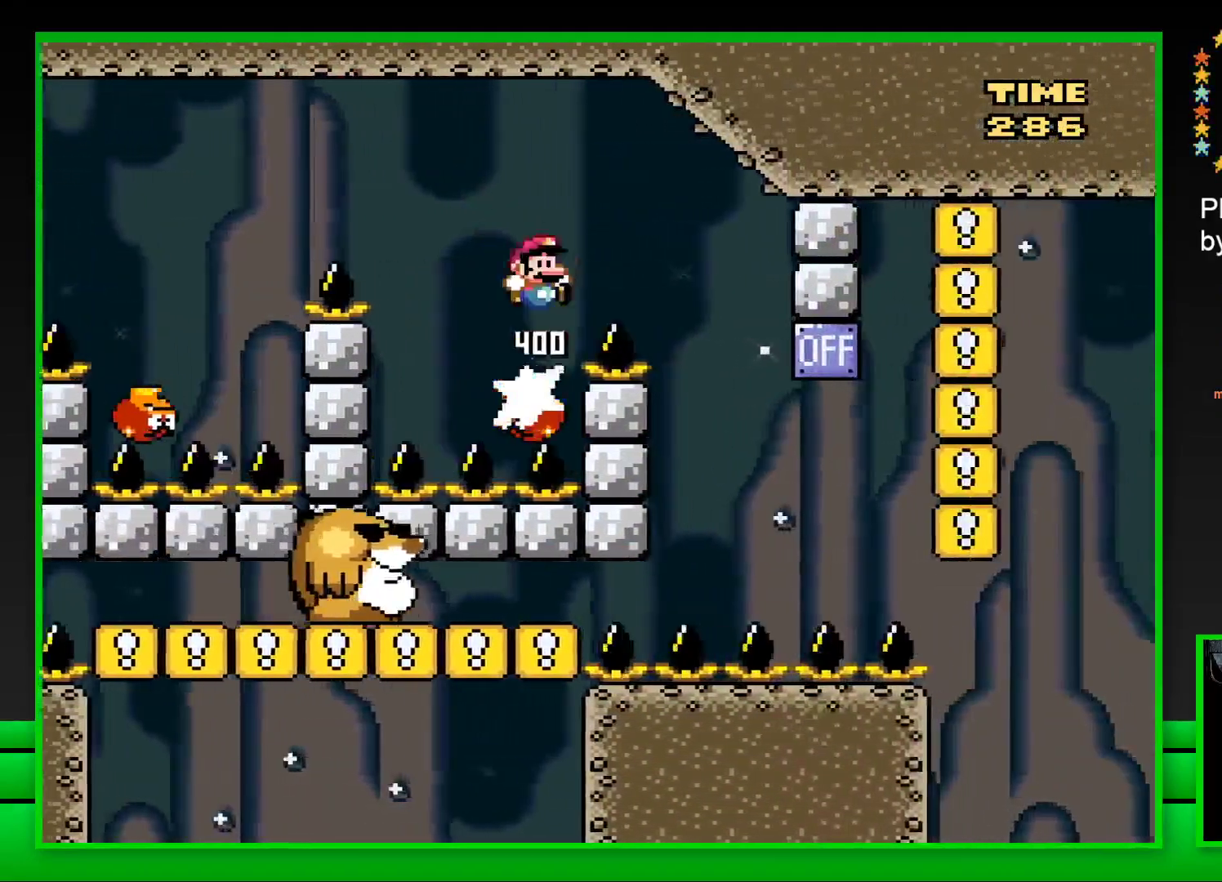
{"buttons": ["CROSS", "SQUARE", "DPAD_LEFT"], "left_stick": "center", "right_stick": "center", "events": [[350, "DPAD_RIGHT", "up"], [417, "DPAD_LEFT", "down"]]}
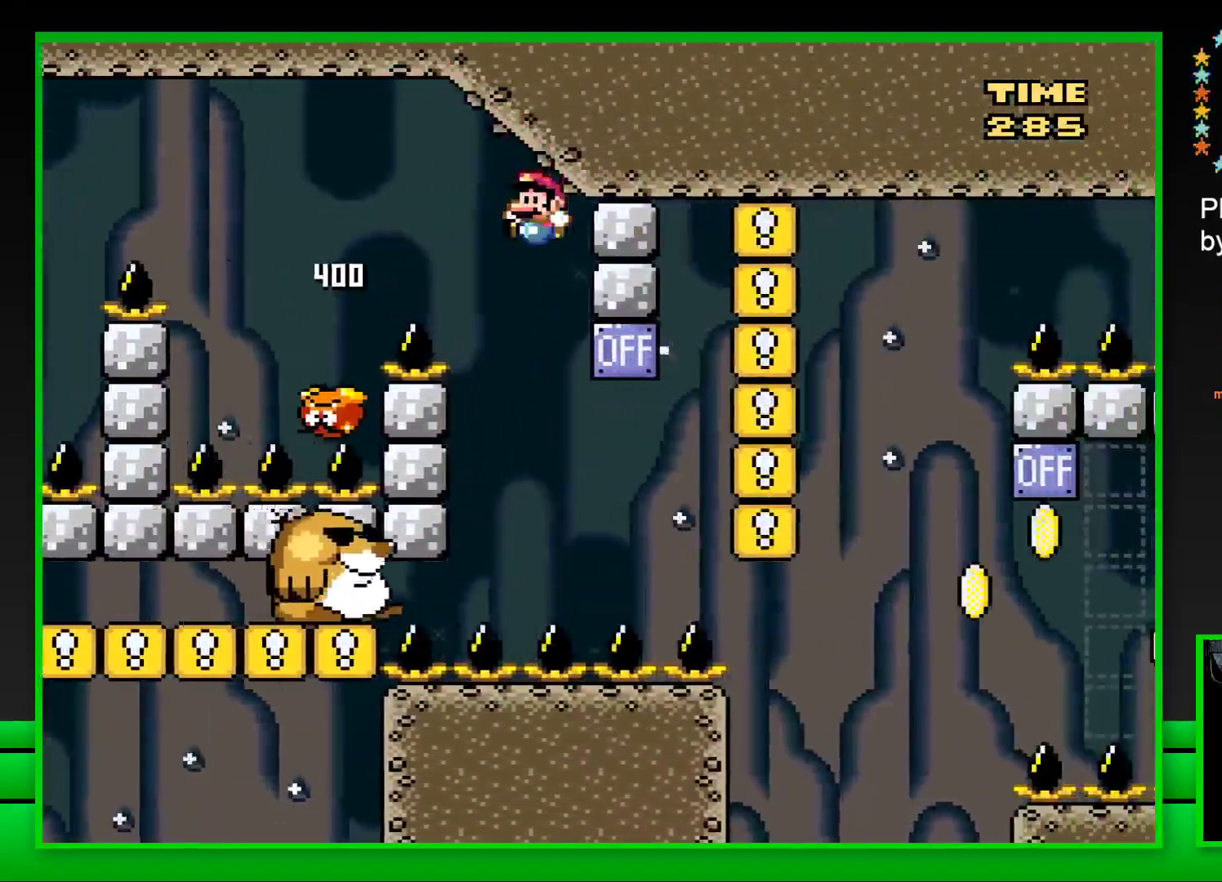
{"buttons": ["SQUARE", "DPAD_RIGHT"], "left_stick": "center", "right_stick": "center", "events": [[167, "DPAD_UP", "down"], [200, "DPAD_LEFT", "up"], [217, "CROSS", "up"], [217, "DPAD_UP", "up"], [433, "DPAD_RIGHT", "down"]]}
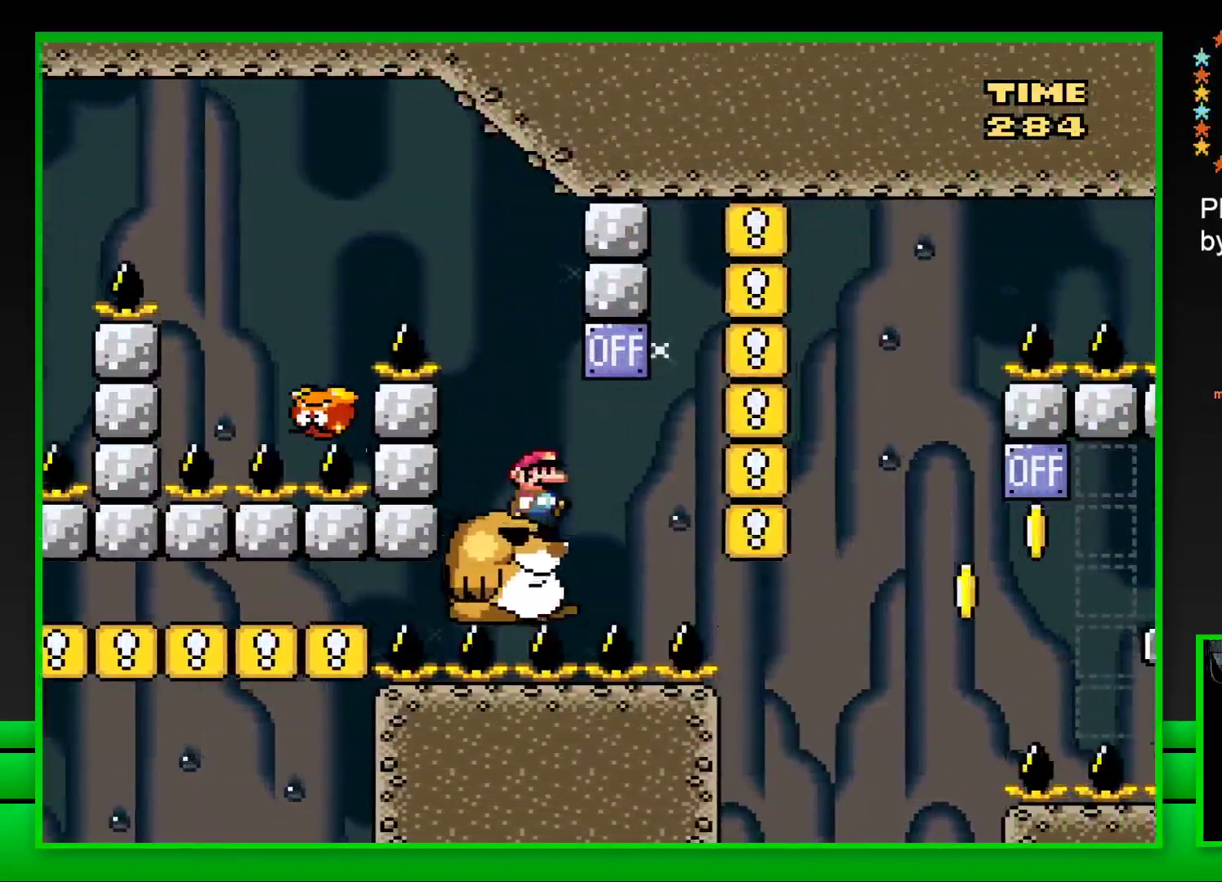
{"buttons": ["SQUARE"], "left_stick": "center", "right_stick": "center", "events": [[50, "CROSS", "down"], [167, "CROSS", "up"], [200, "DPAD_RIGHT", "up"], [267, "DPAD_LEFT", "down"], [333, "DPAD_UP", "down"], [367, "DPAD_LEFT", "up"], [367, "DPAD_UP", "up"]]}
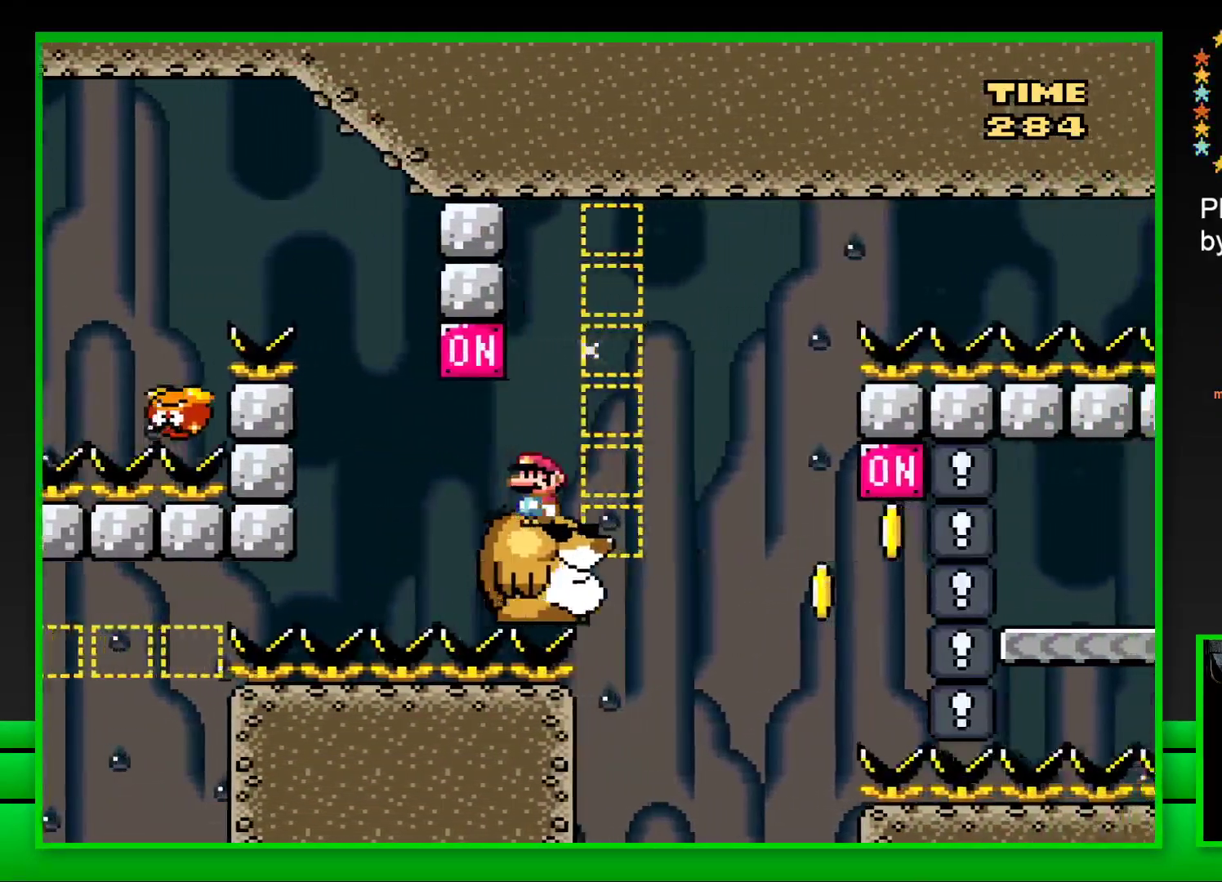
{"buttons": ["SQUARE"], "left_stick": "center", "right_stick": "center", "events": []}
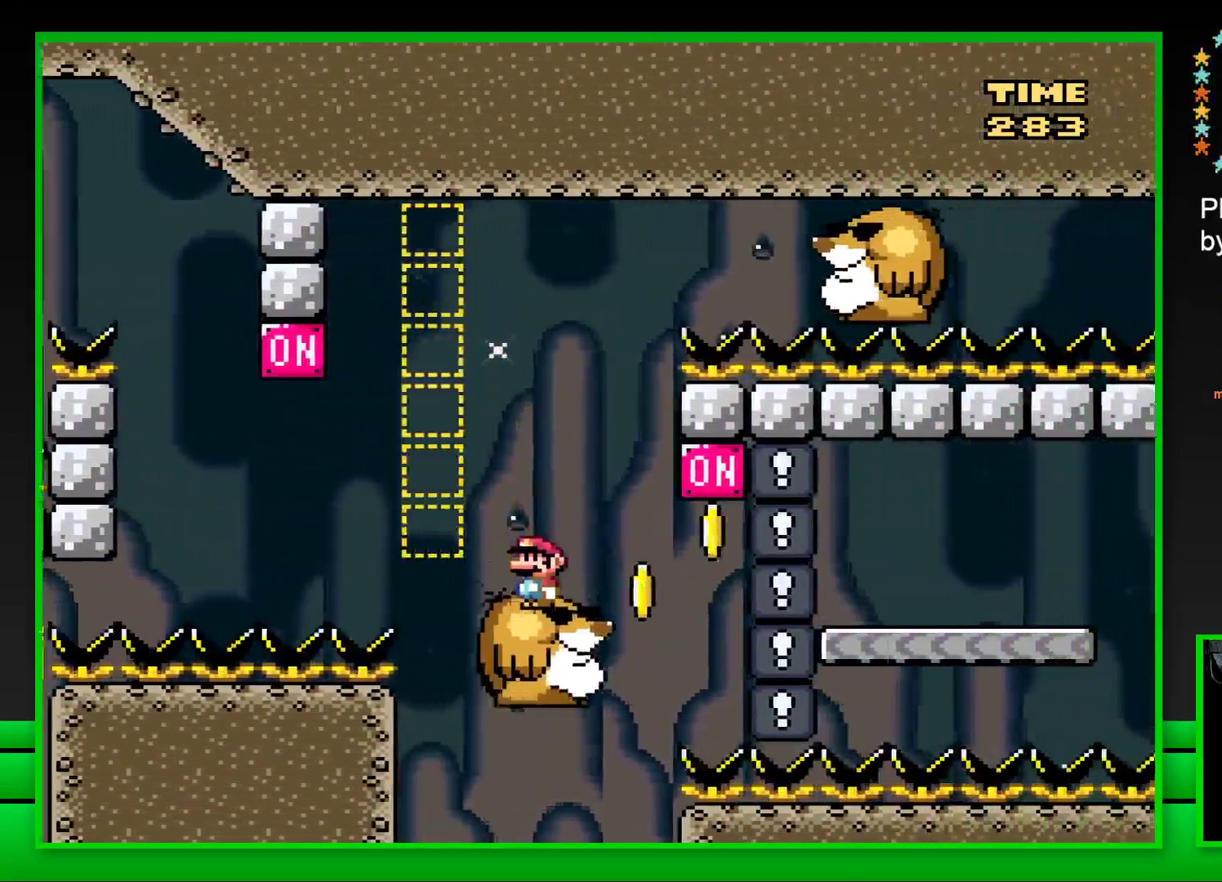
{"buttons": ["CROSS", "SQUARE", "DPAD_RIGHT"], "left_stick": "center", "right_stick": "center", "events": [[83, "DPAD_RIGHT", "down"], [167, "CROSS", "down"]]}
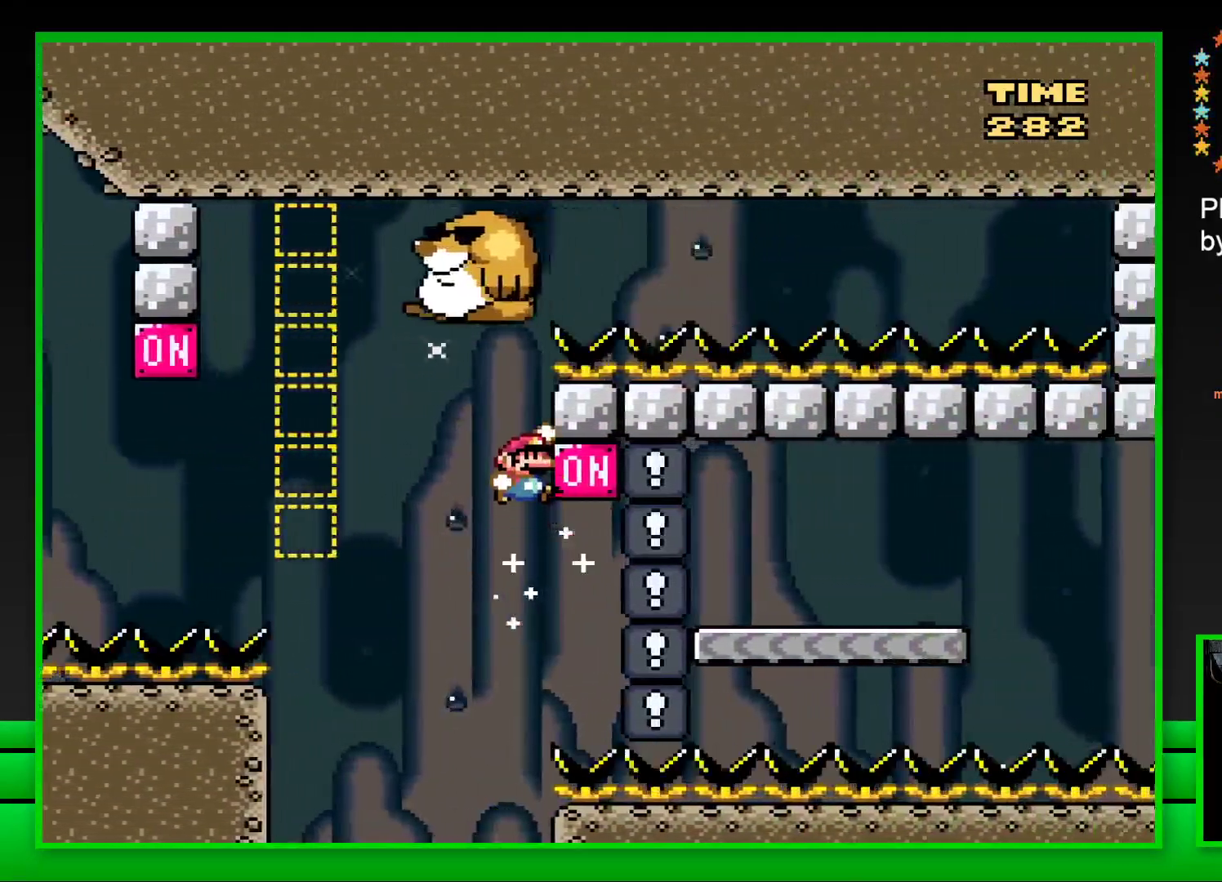
{"buttons": [], "left_stick": "center", "right_stick": "center", "events": [[300, "CROSS", "up"], [400, "DPAD_RIGHT", "up"], [400, "SQUARE", "up"]]}
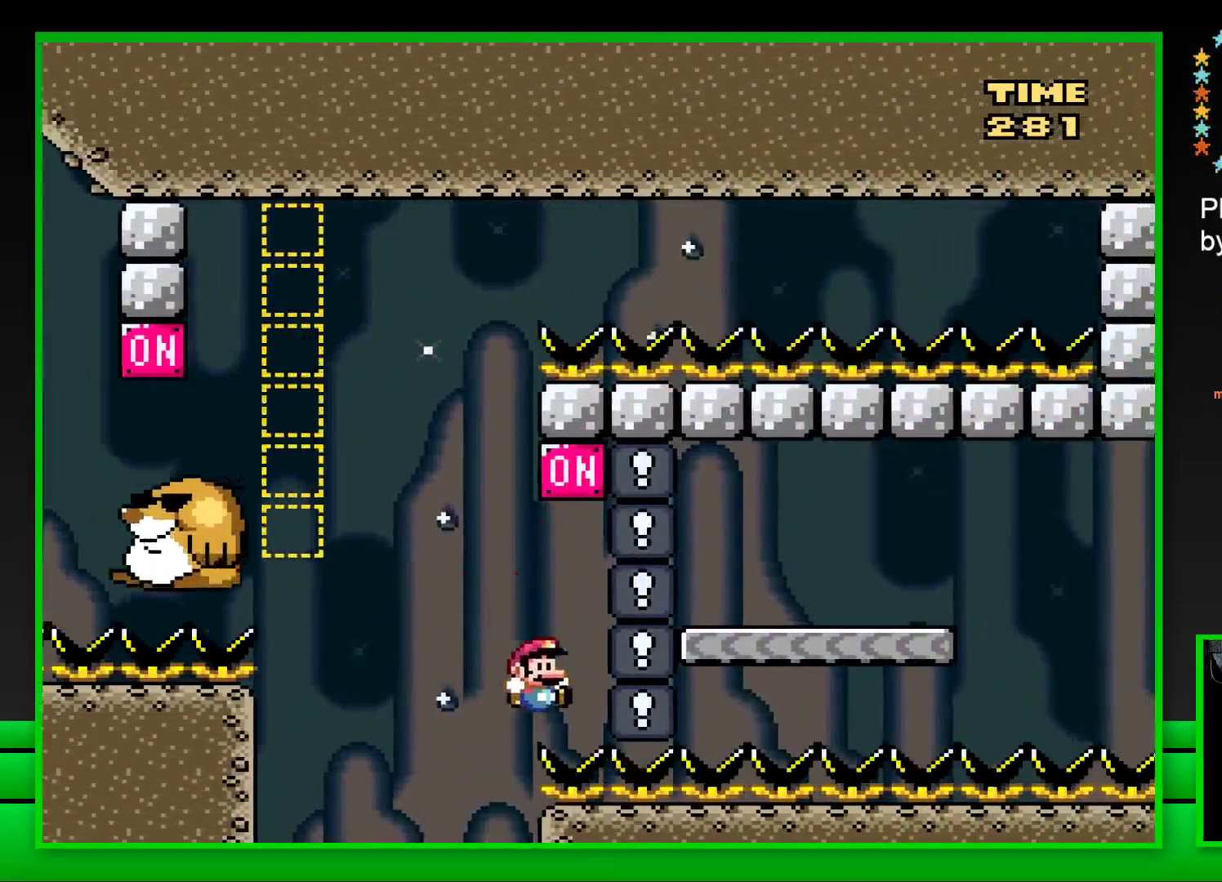
{"buttons": [], "left_stick": "center", "right_stick": "center", "events": [[150, "CROSS", "down"], [233, "left_stick", "up"], [267, "CROSS", "up"], [350, "CROSS", "down"], [433, "CROSS", "up"], [433, "left_stick", "center"]]}